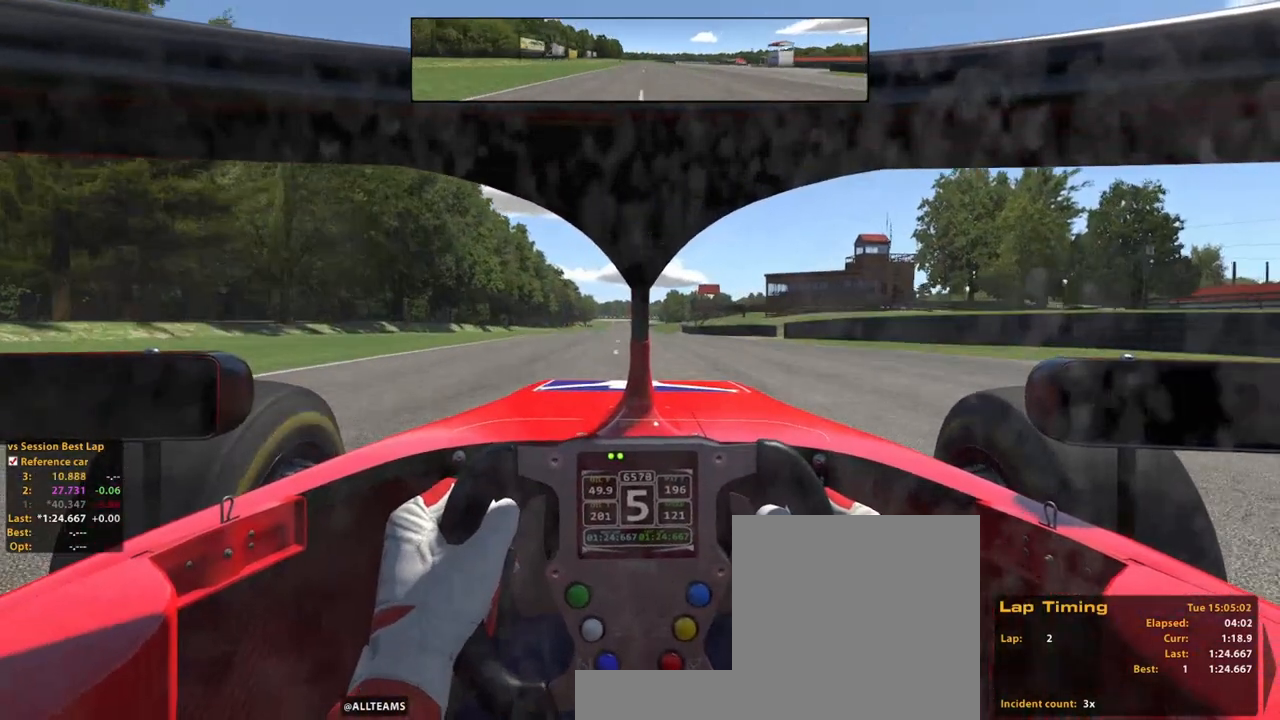
Gameplay with a controller (Xbox layout); each line is a JSON object with the inputs held at the frame after it (dt_ms = milliseconds from this image to that frame). "events" lists button and stick changes between this image and that frame as [ms after this image, input, new state], when the widget could be followed in between. Not read: HOME L2 L3 R3.
{"dt_ms": 500, "buttons": ["R2"], "left_stick": "up", "right_stick": "center", "events": []}
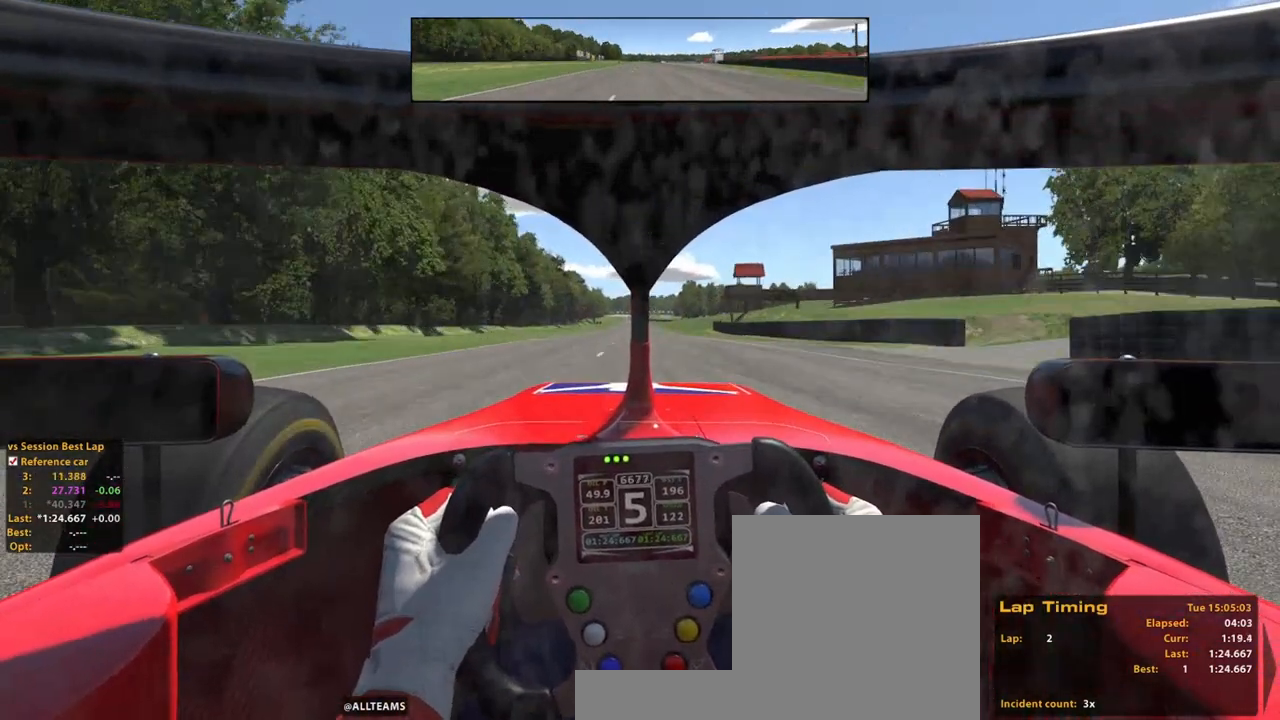
{"dt_ms": 500, "buttons": ["R2"], "left_stick": "up", "right_stick": "center", "events": []}
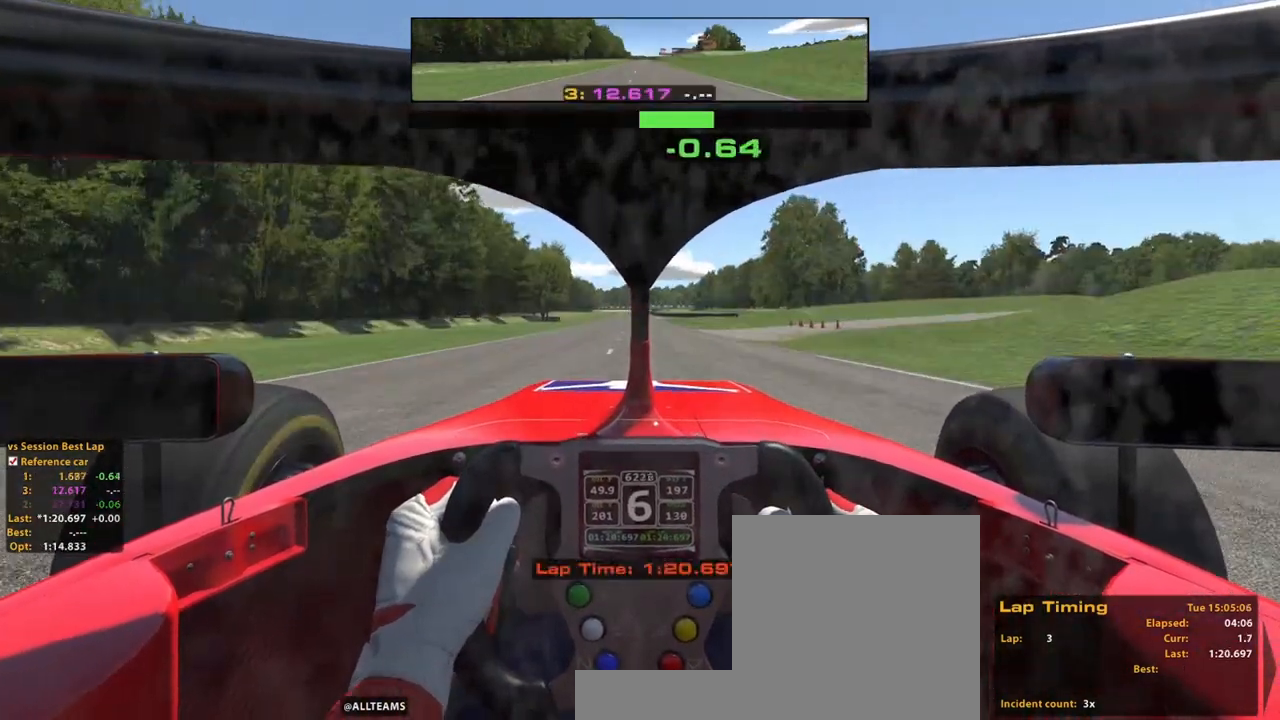
{"dt_ms": 500, "buttons": ["R2"], "left_stick": "up", "right_stick": "center", "events": []}
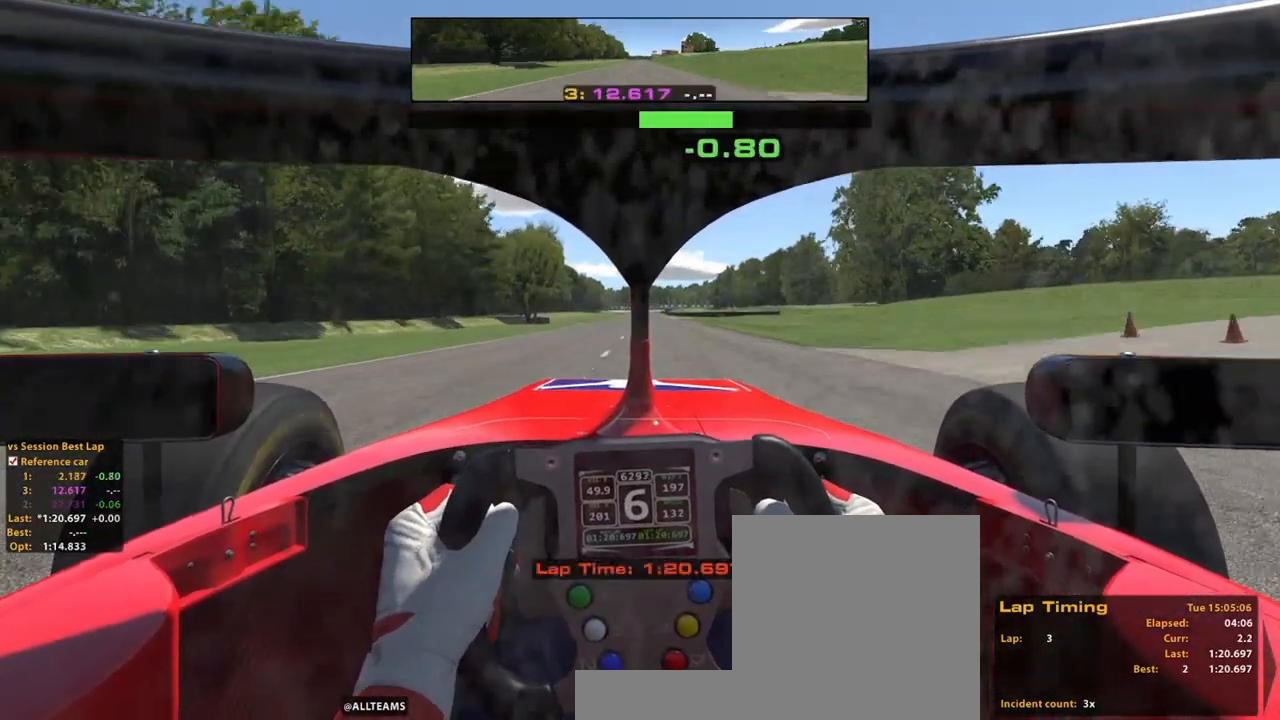
{"dt_ms": 500, "buttons": ["R2"], "left_stick": "up", "right_stick": "center", "events": []}
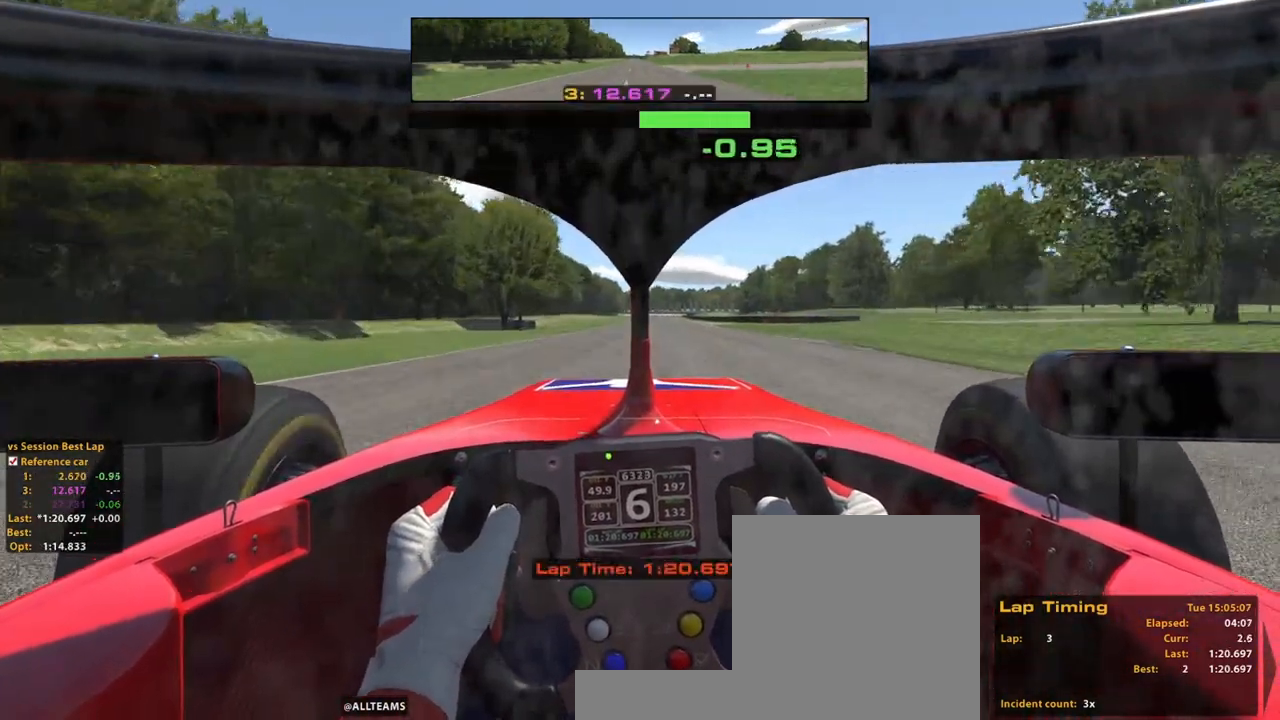
{"dt_ms": 500, "buttons": ["R2"], "left_stick": "up", "right_stick": "center", "events": []}
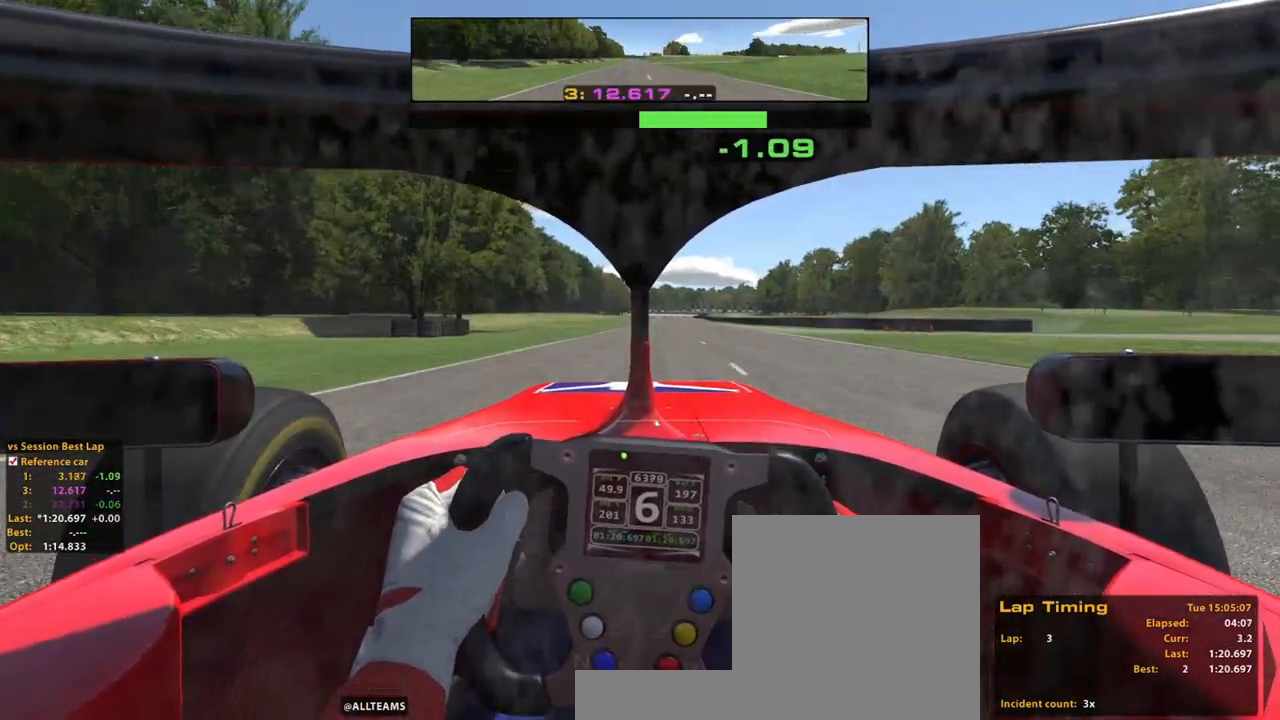
{"dt_ms": 500, "buttons": ["R2"], "left_stick": "up", "right_stick": "center", "events": []}
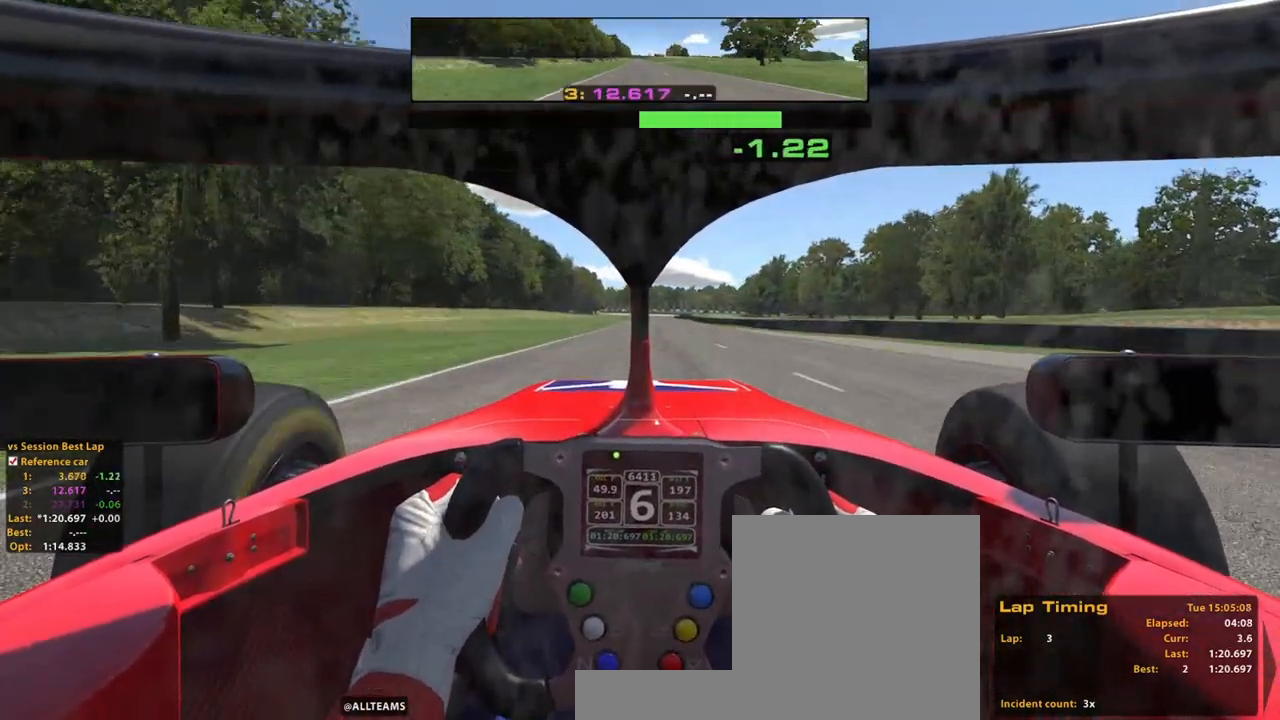
{"dt_ms": 500, "buttons": ["R2"], "left_stick": "up", "right_stick": "center", "events": []}
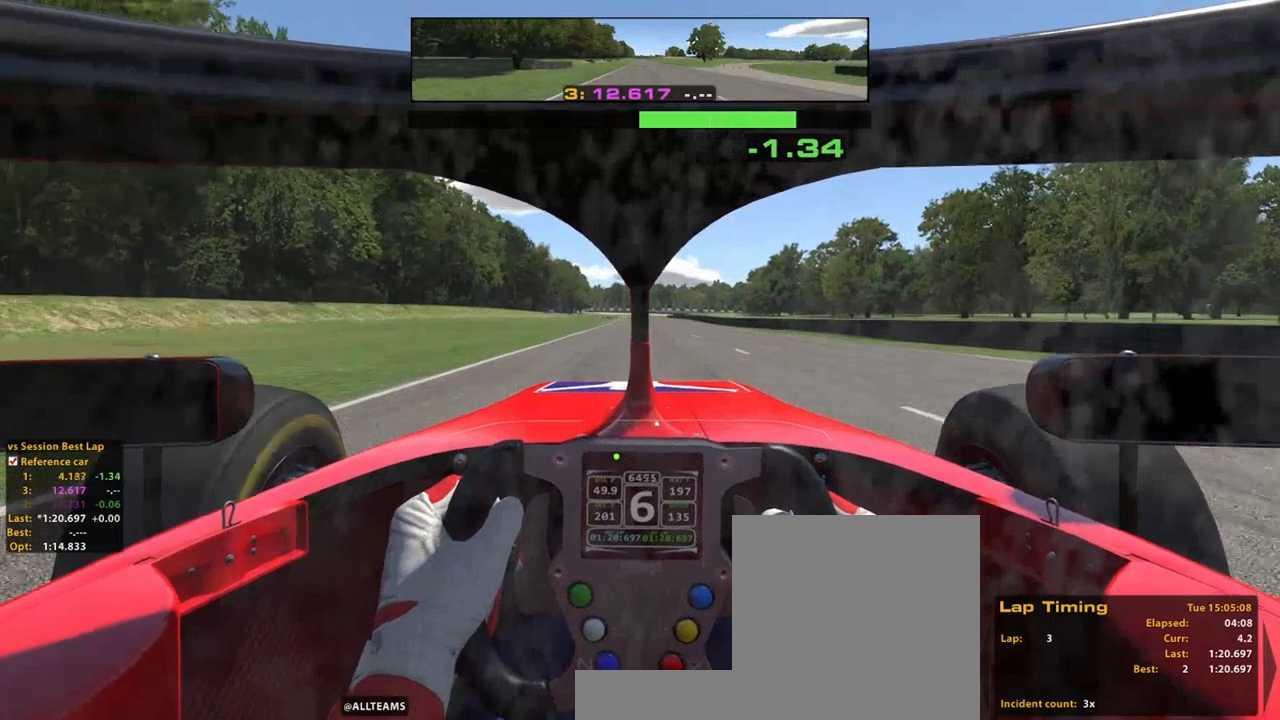
{"dt_ms": 500, "buttons": ["R2"], "left_stick": "up", "right_stick": "center", "events": []}
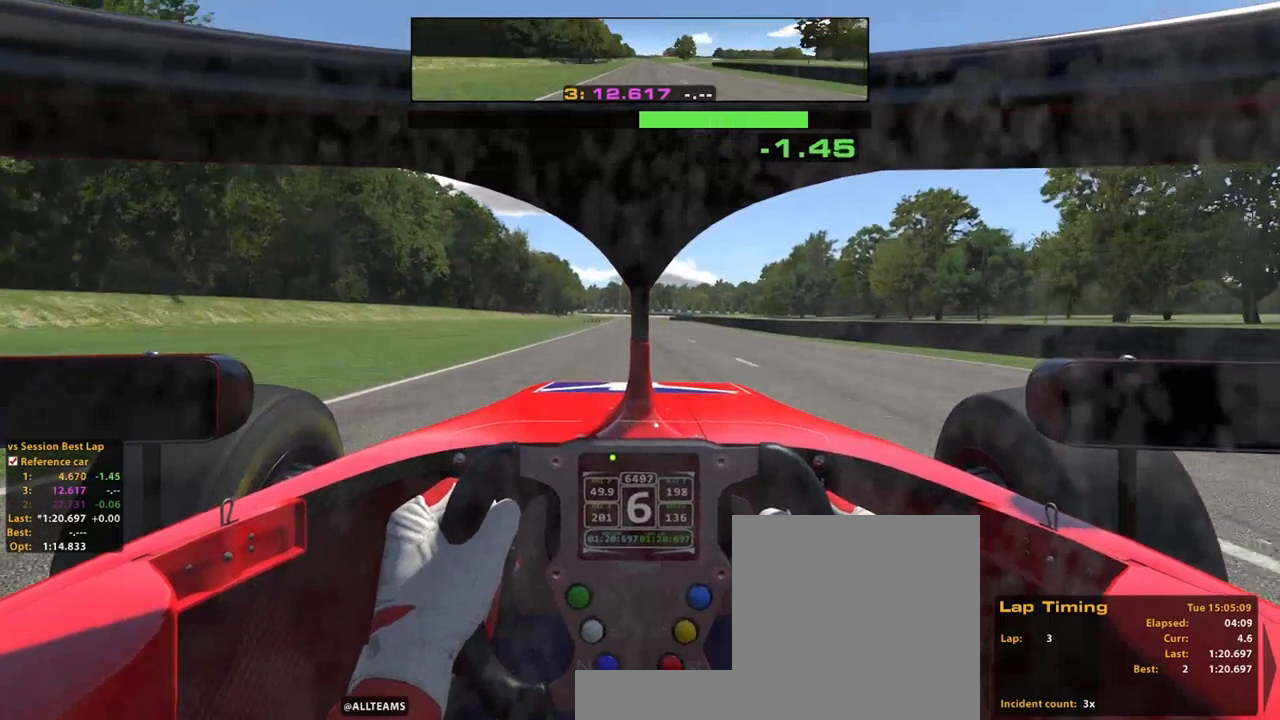
{"dt_ms": 500, "buttons": ["R2"], "left_stick": "up", "right_stick": "center", "events": [[300, "A", "down"], [460, "A", "up"]]}
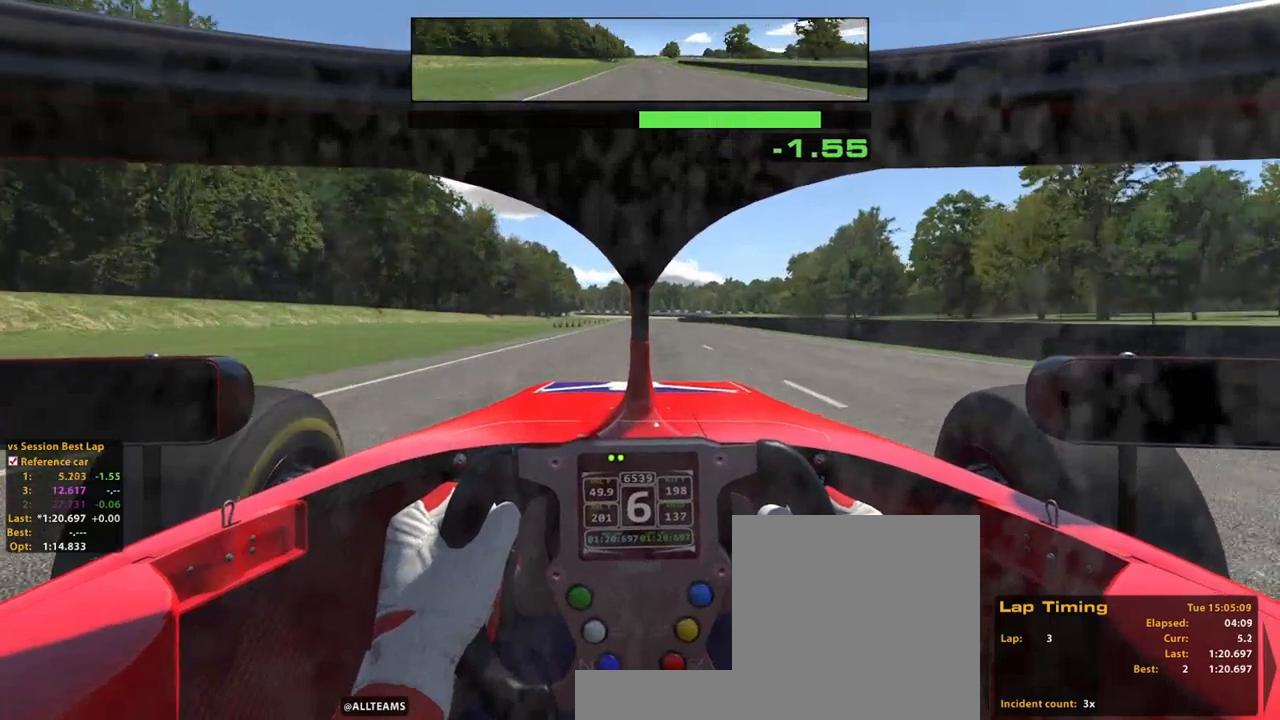
{"dt_ms": 500, "buttons": ["R2"], "left_stick": "up", "right_stick": "center", "events": []}
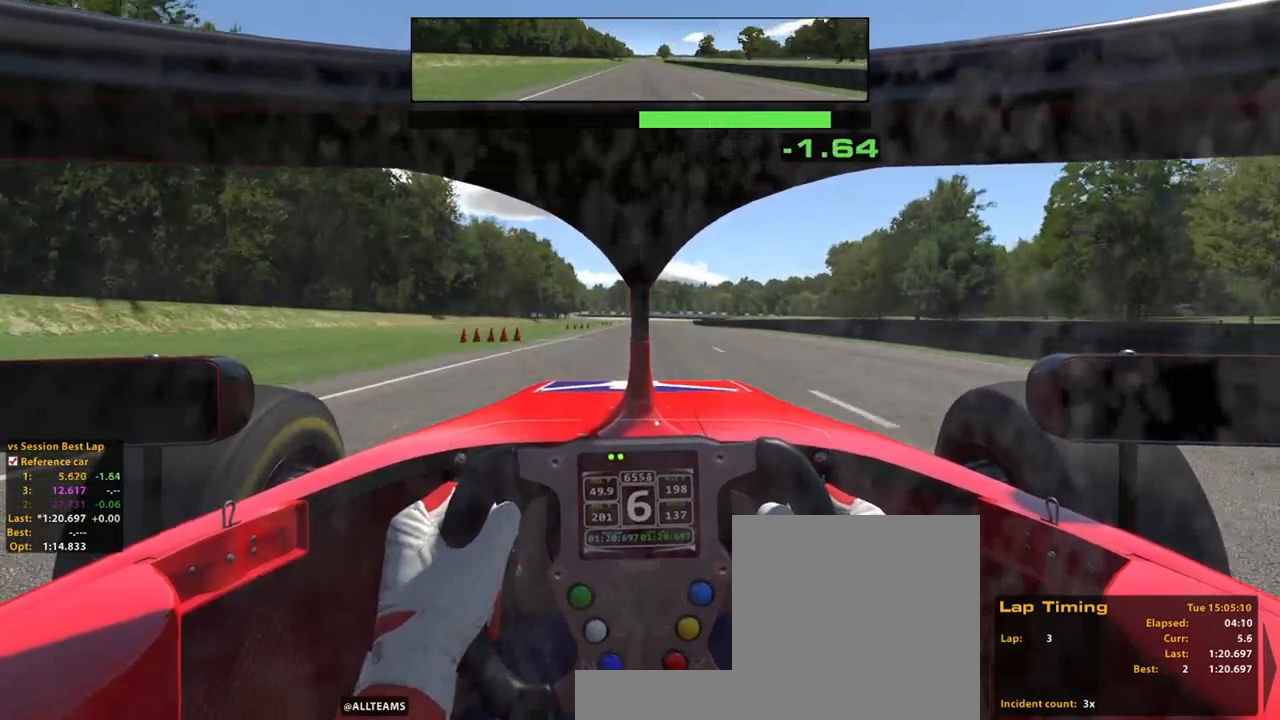
{"dt_ms": 500, "buttons": ["R2"], "left_stick": "up", "right_stick": "center", "events": []}
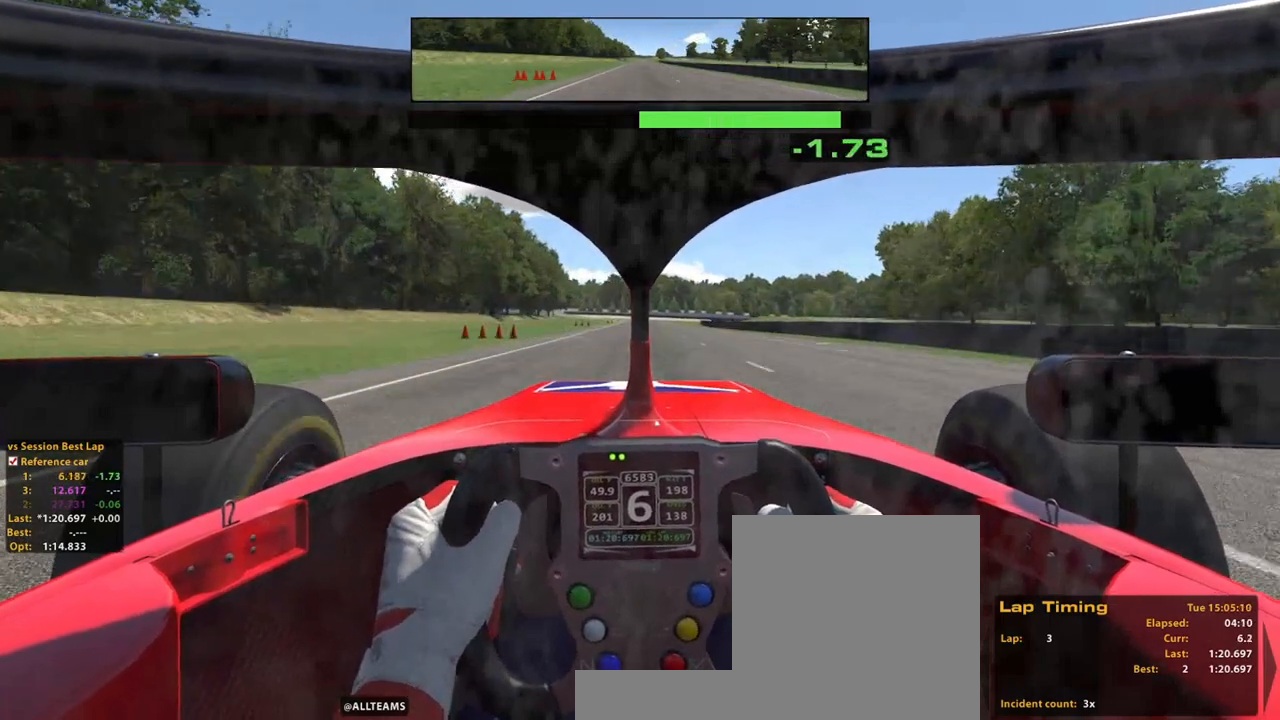
{"dt_ms": 500, "buttons": ["R2"], "left_stick": "up", "right_stick": "center", "events": []}
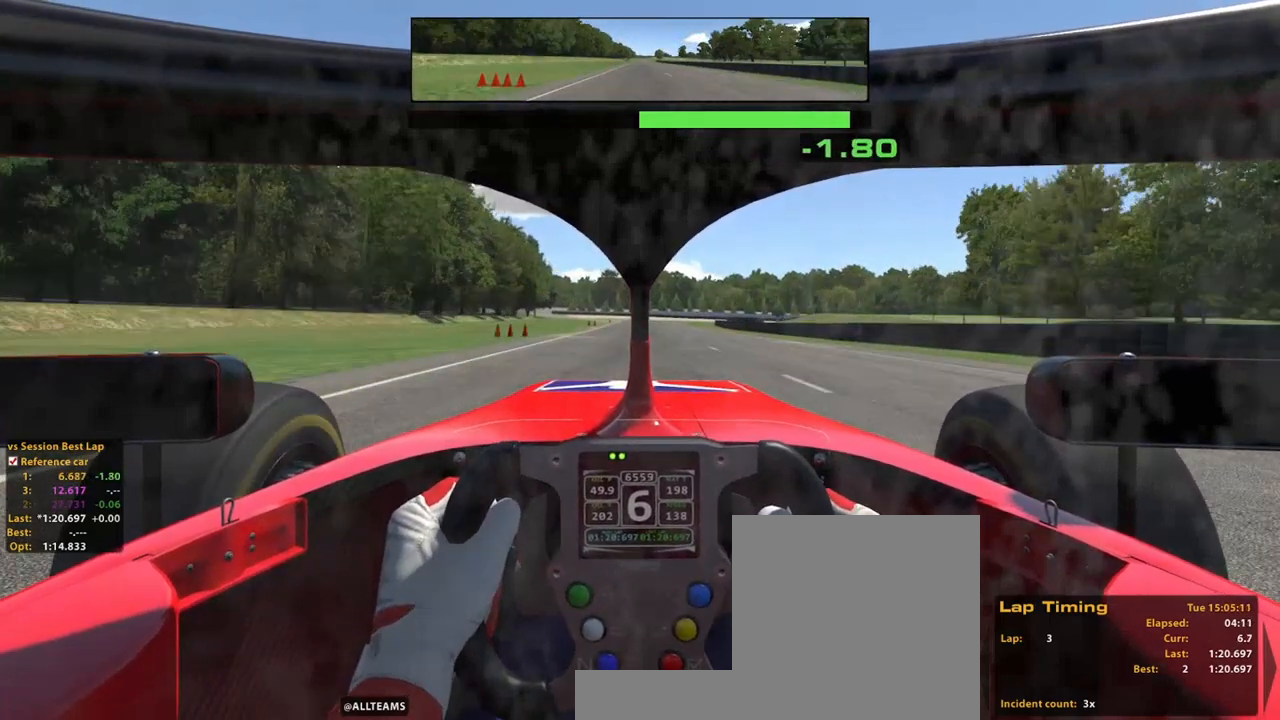
{"dt_ms": 500, "buttons": [], "left_stick": "up", "right_stick": "center", "events": [[220, "R2", "up"]]}
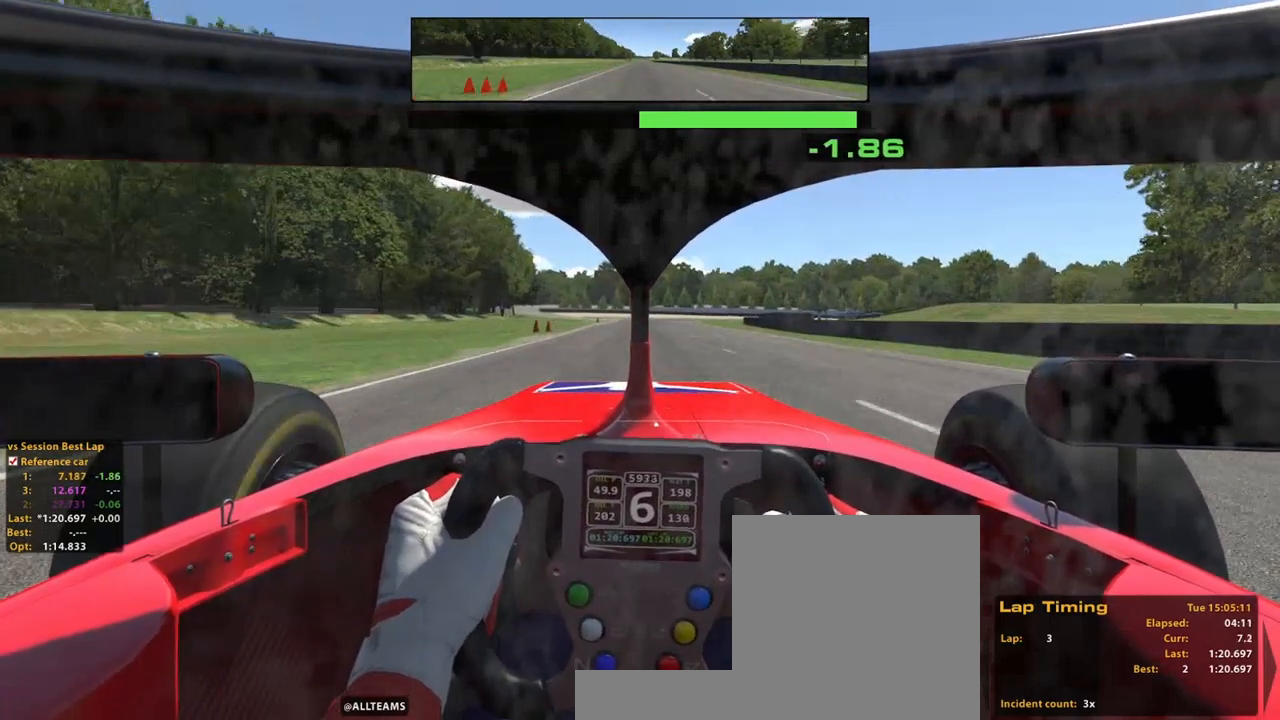
{"dt_ms": 1000, "buttons": [], "left_stick": "up", "right_stick": "center"}
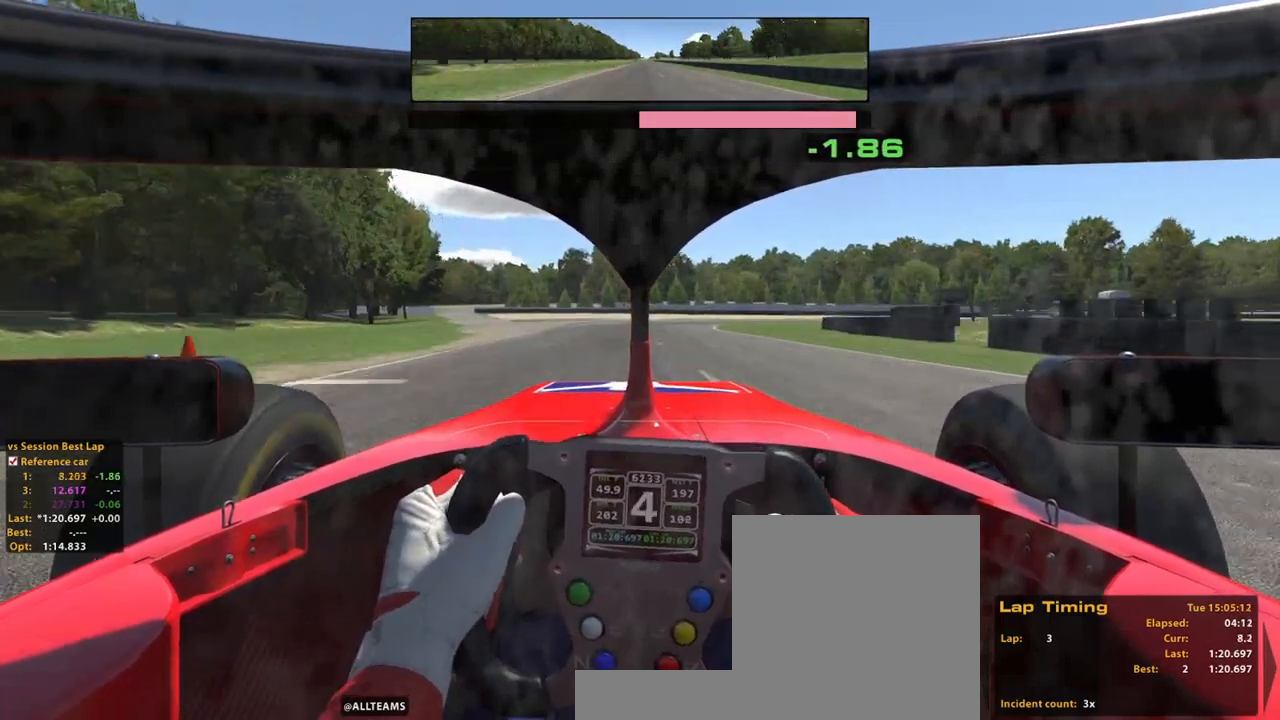
{"dt_ms": 500, "buttons": [], "left_stick": "up", "right_stick": "center", "events": [[180, "X", "down"], [320, "X", "up"]]}
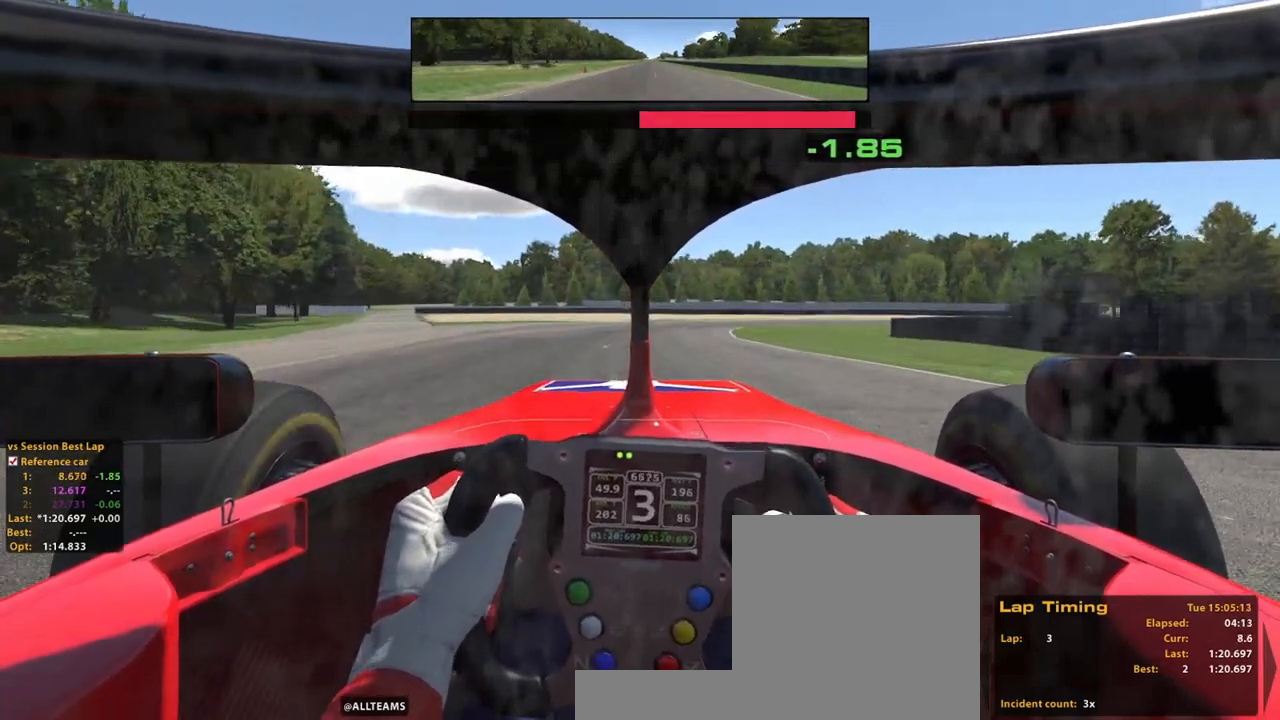
{"dt_ms": 500, "buttons": [], "left_stick": "up", "right_stick": "center", "events": [[260, "X", "down"], [400, "X", "up"]]}
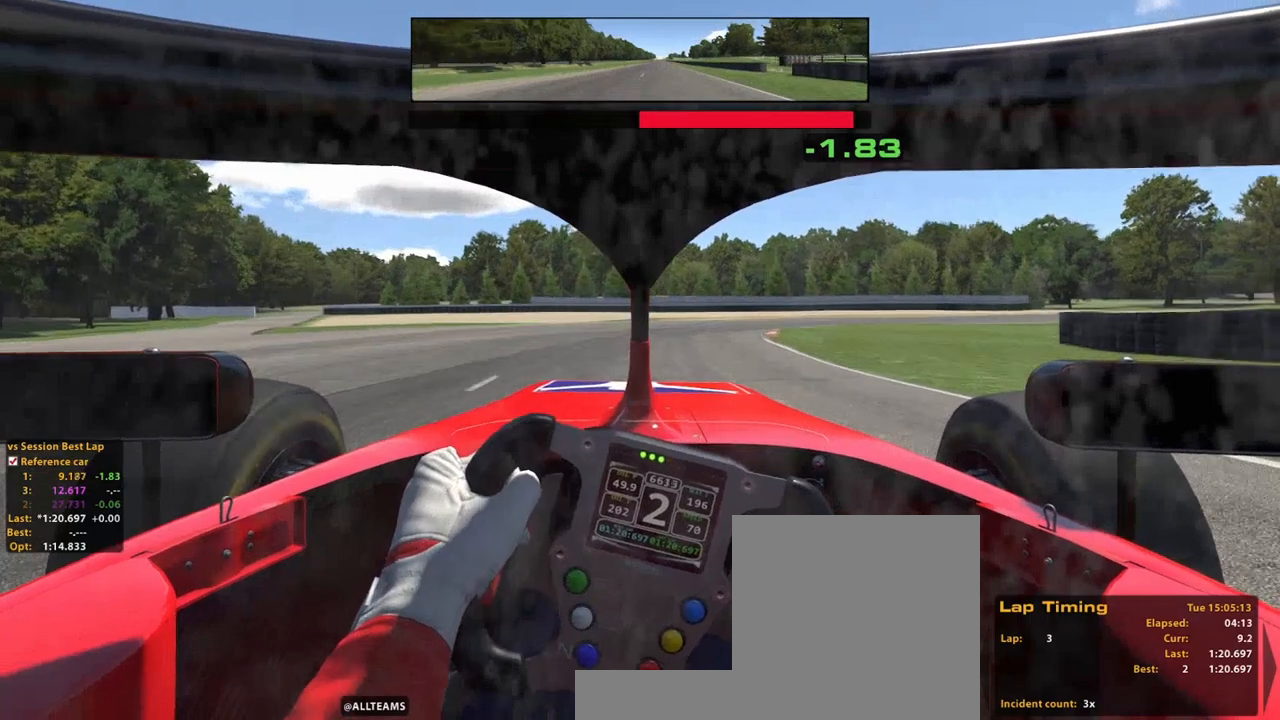
{"dt_ms": 500, "buttons": [], "left_stick": "up-right", "right_stick": "center", "events": [[360, "left_stick", "up-right"]]}
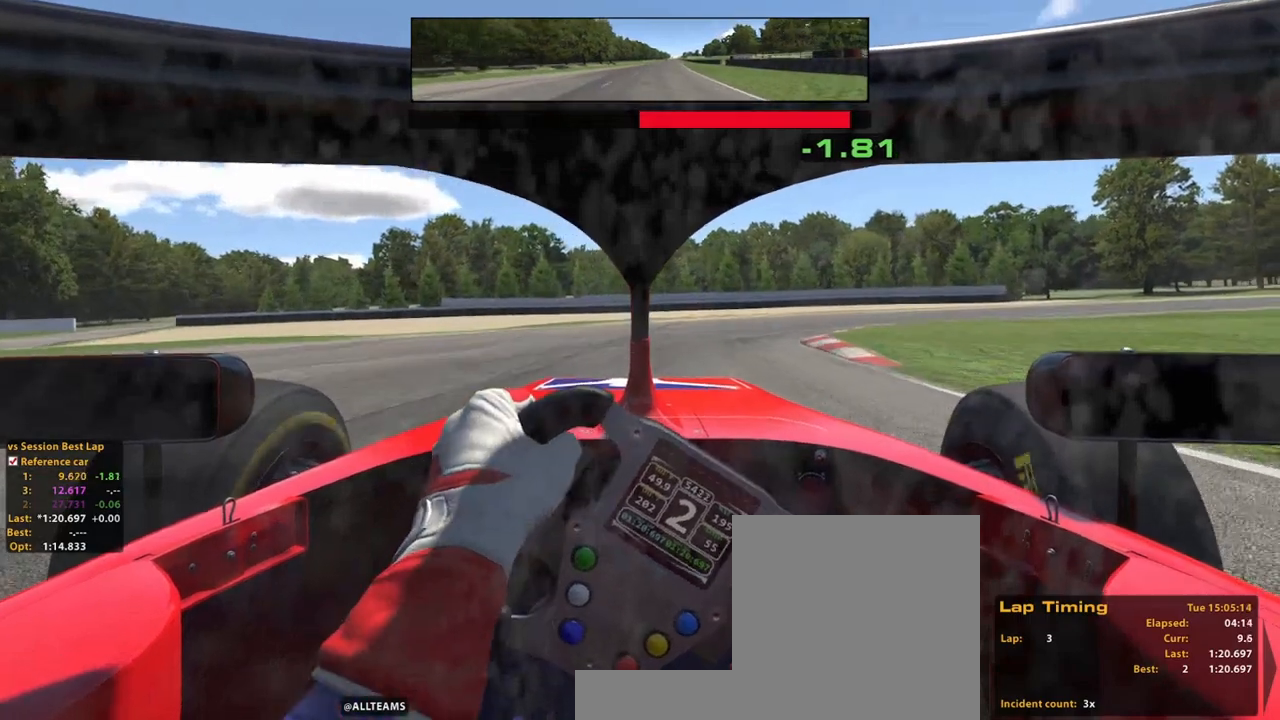
{"dt_ms": 500, "buttons": [], "left_stick": "up-right", "right_stick": "center", "events": []}
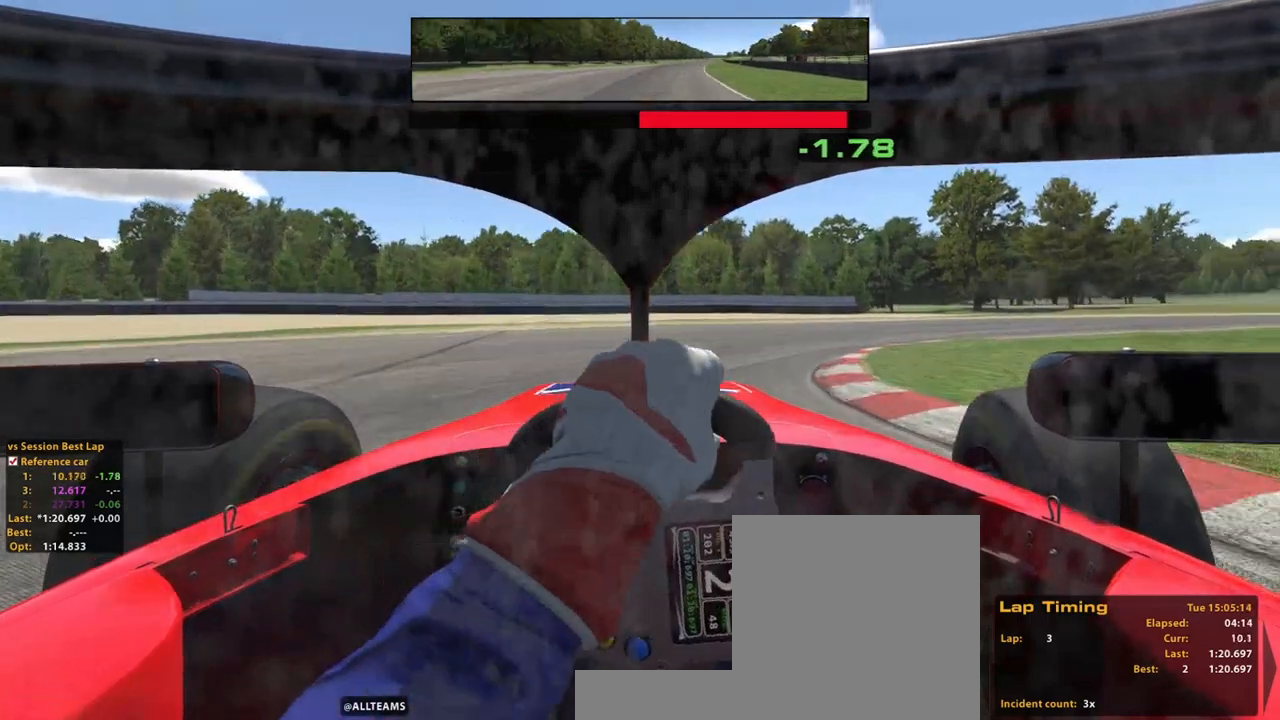
{"dt_ms": 500, "buttons": ["R2"], "left_stick": "up-right", "right_stick": "center", "events": [[160, "R2", "down"]]}
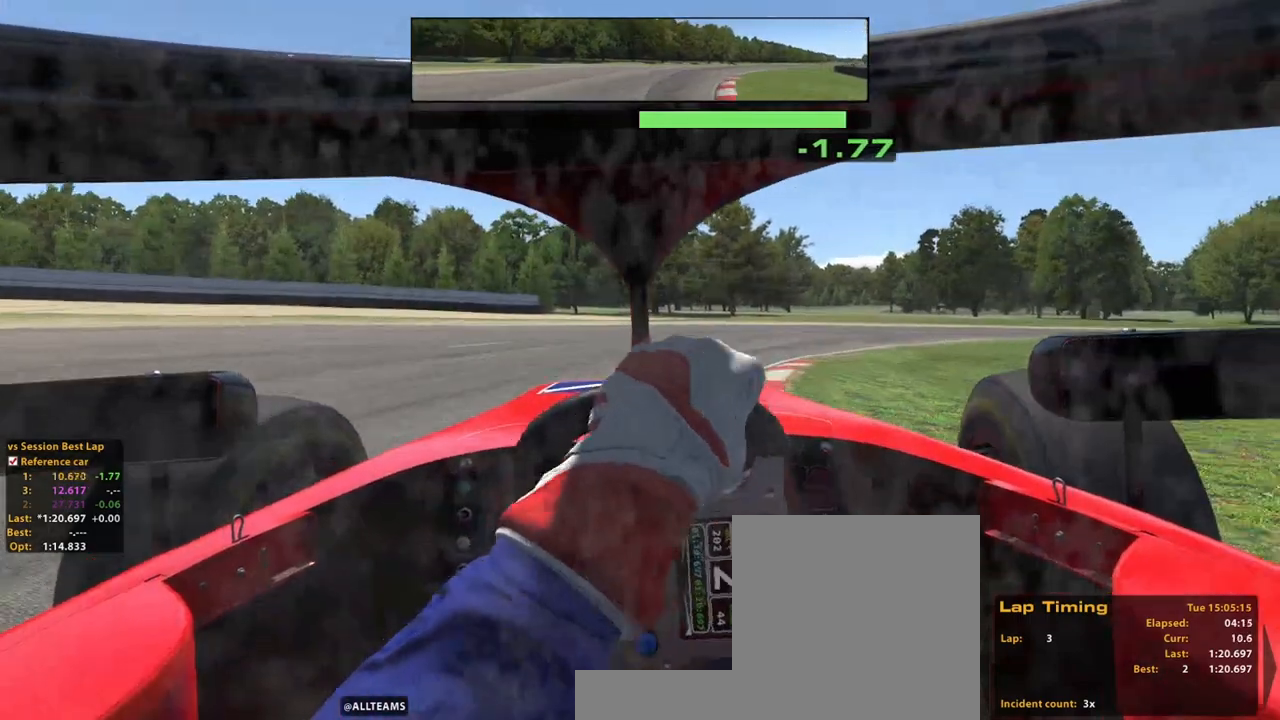
{"dt_ms": 500, "buttons": ["R2"], "left_stick": "up-right", "right_stick": "center", "events": []}
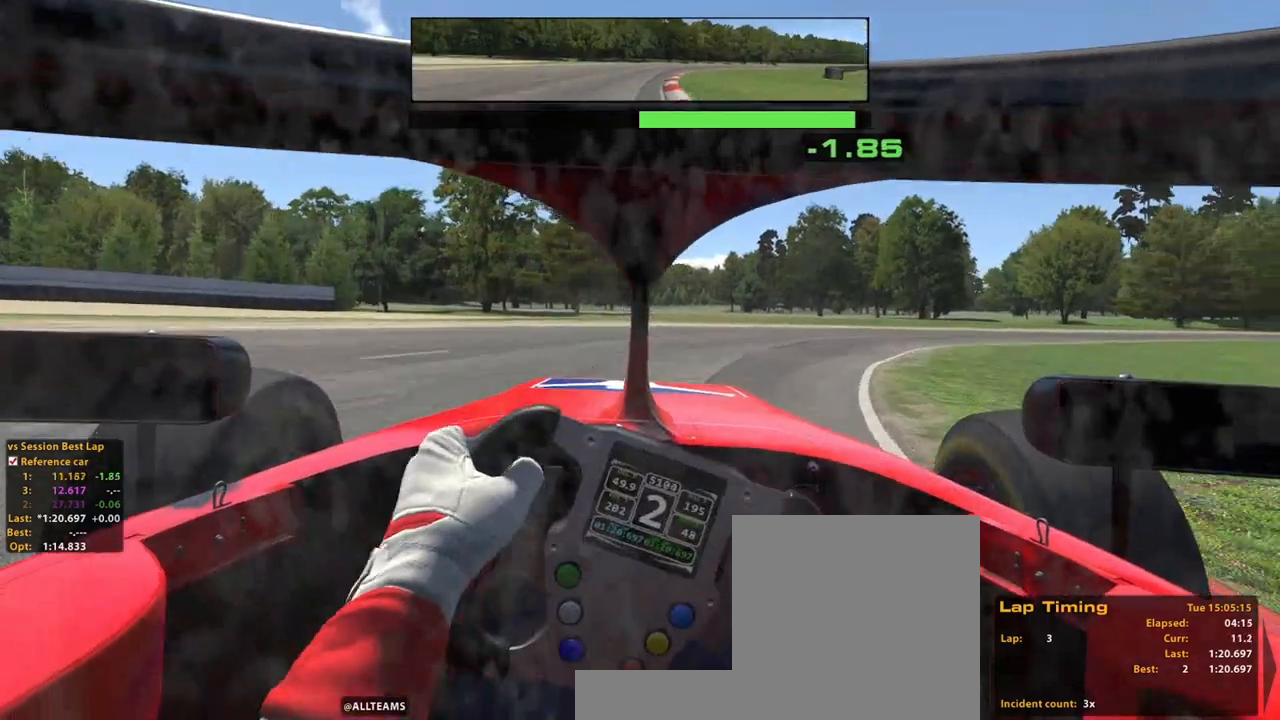
{"dt_ms": 500, "buttons": ["R2"], "left_stick": "up-right", "right_stick": "center", "events": []}
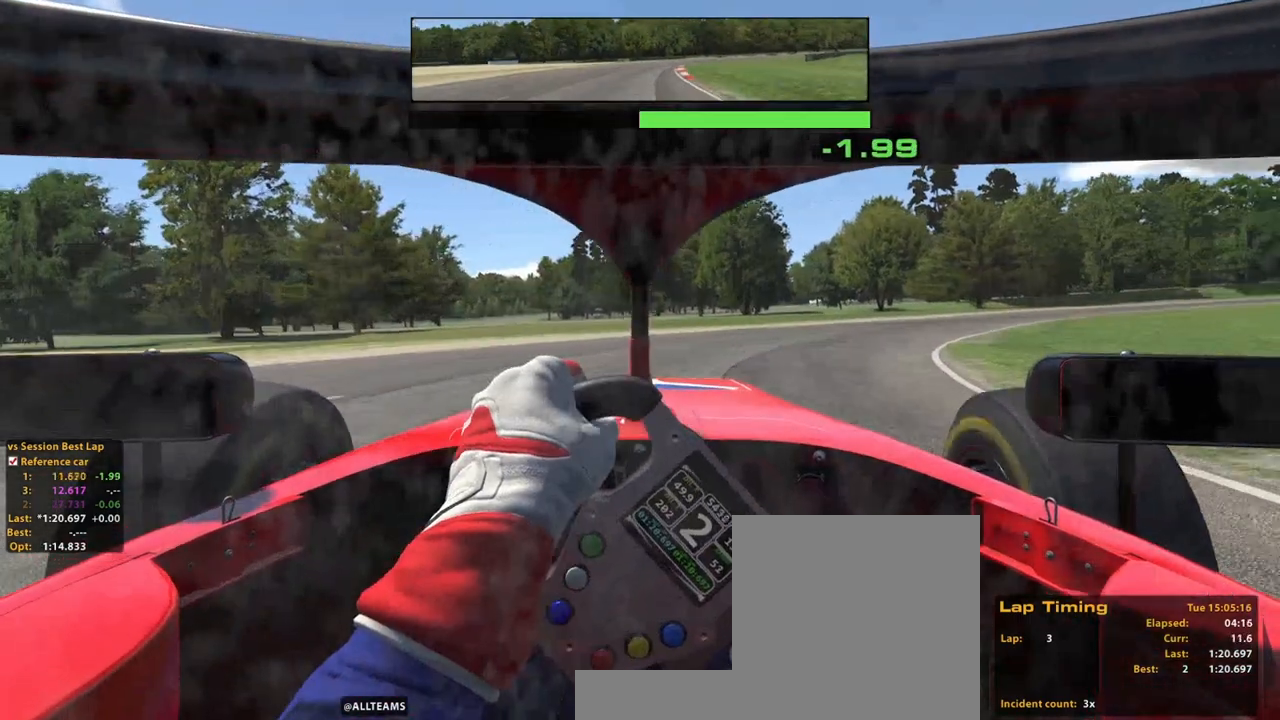
{"dt_ms": 500, "buttons": ["R2"], "left_stick": "up-right", "right_stick": "center", "events": []}
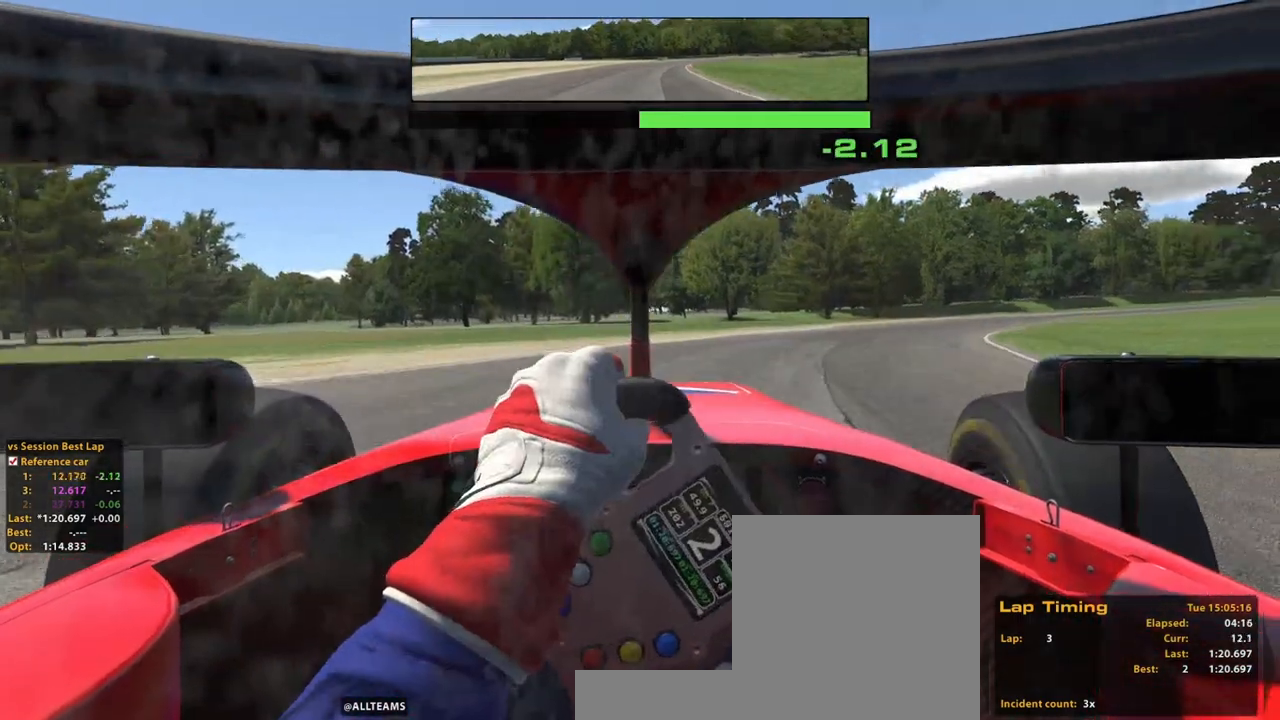
{"dt_ms": 500, "buttons": ["R2"], "left_stick": "up-right", "right_stick": "center", "events": []}
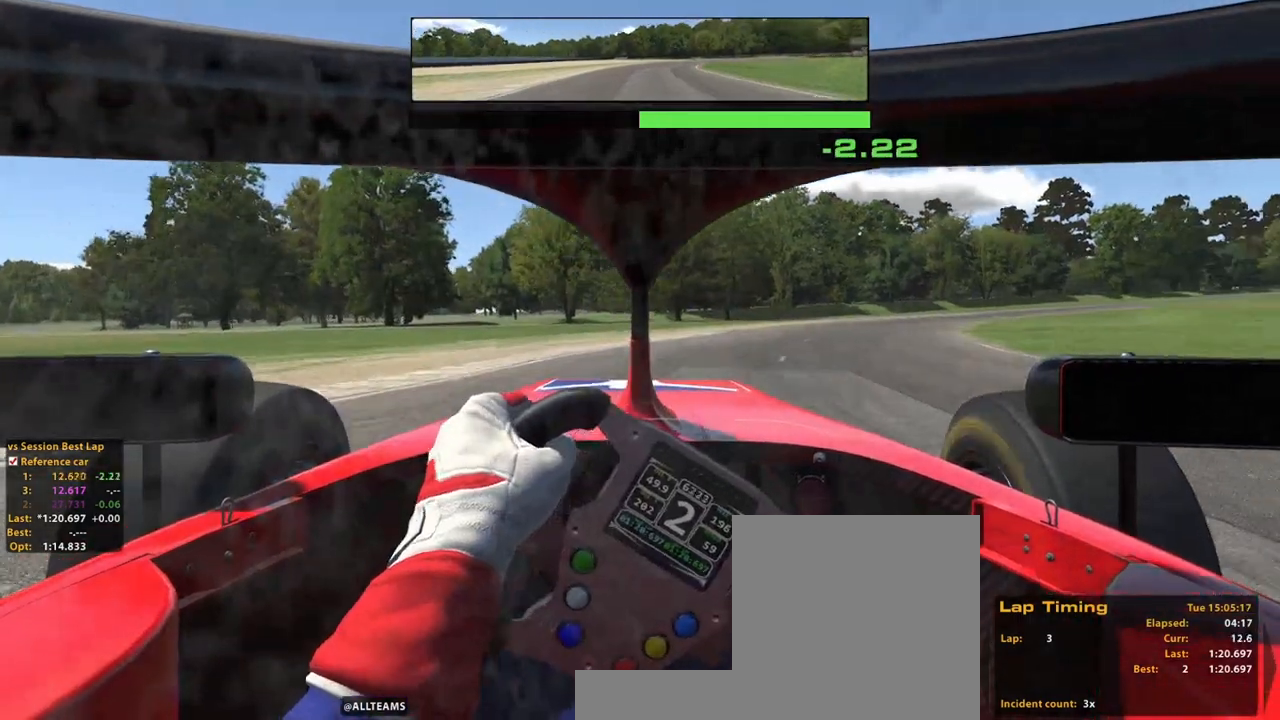
{"dt_ms": 500, "buttons": ["R2"], "left_stick": "up-right", "right_stick": "center", "events": []}
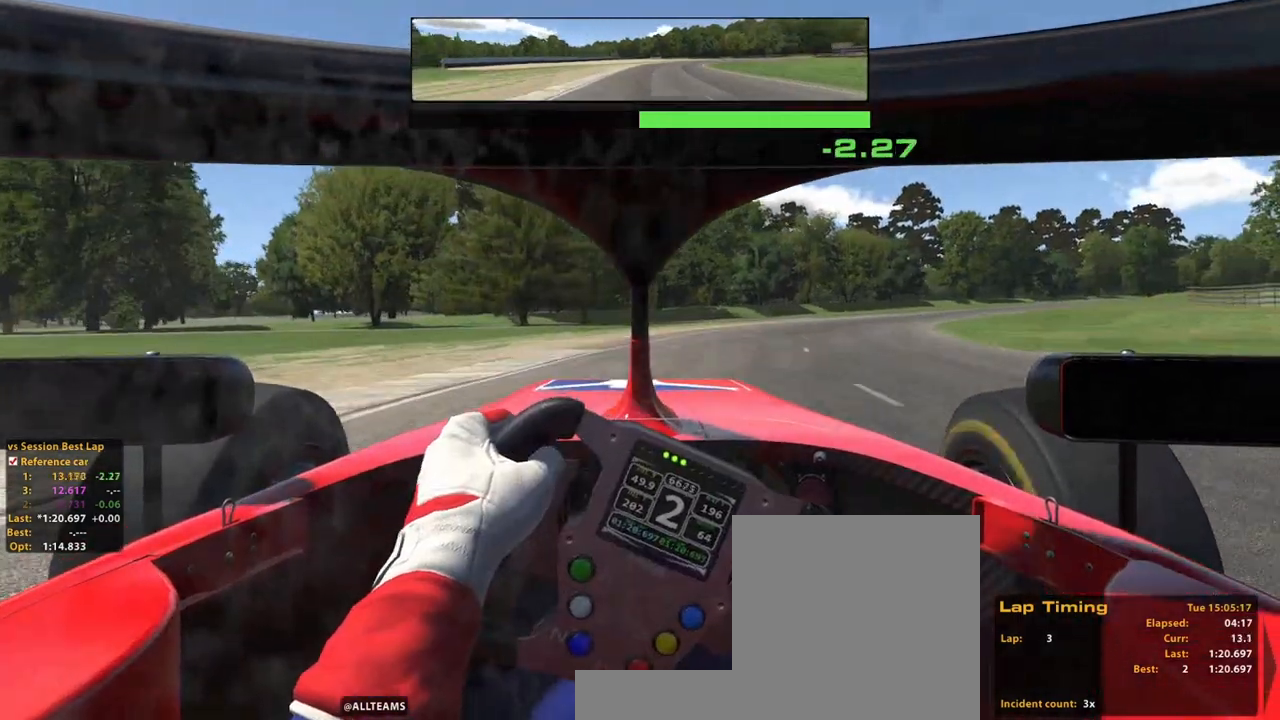
{"dt_ms": 500, "buttons": ["R2"], "left_stick": "up-right", "right_stick": "center", "events": [[140, "A", "down"], [280, "A", "up"]]}
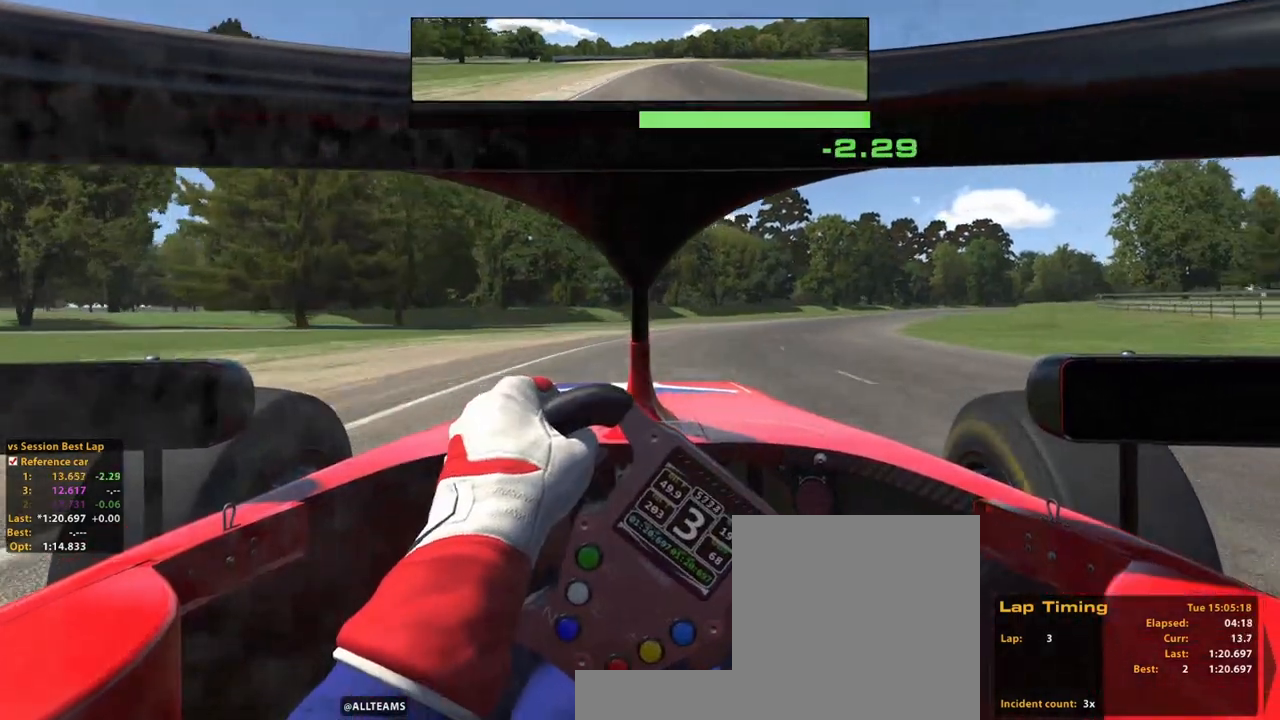
{"dt_ms": 500, "buttons": ["R2"], "left_stick": "up-right", "right_stick": "center", "events": []}
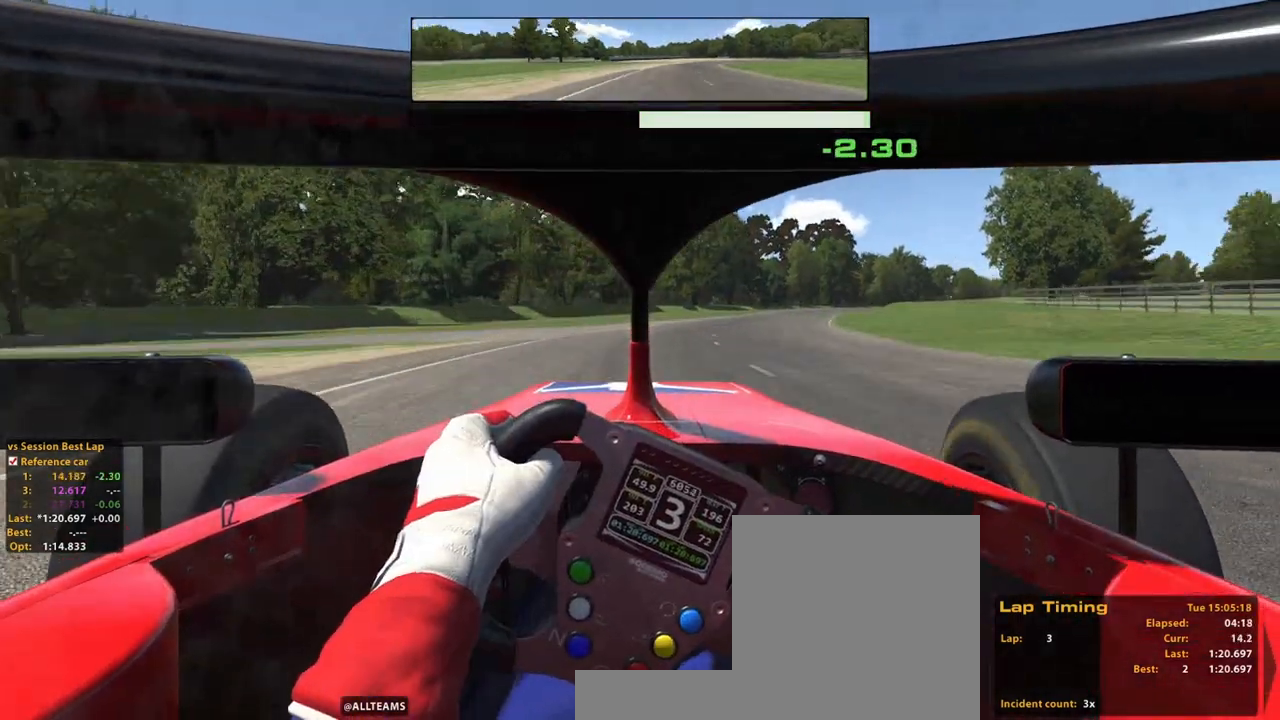
{"dt_ms": 500, "buttons": ["R2"], "left_stick": "up-right", "right_stick": "center", "events": [[180, "A", "down"], [320, "A", "up"]]}
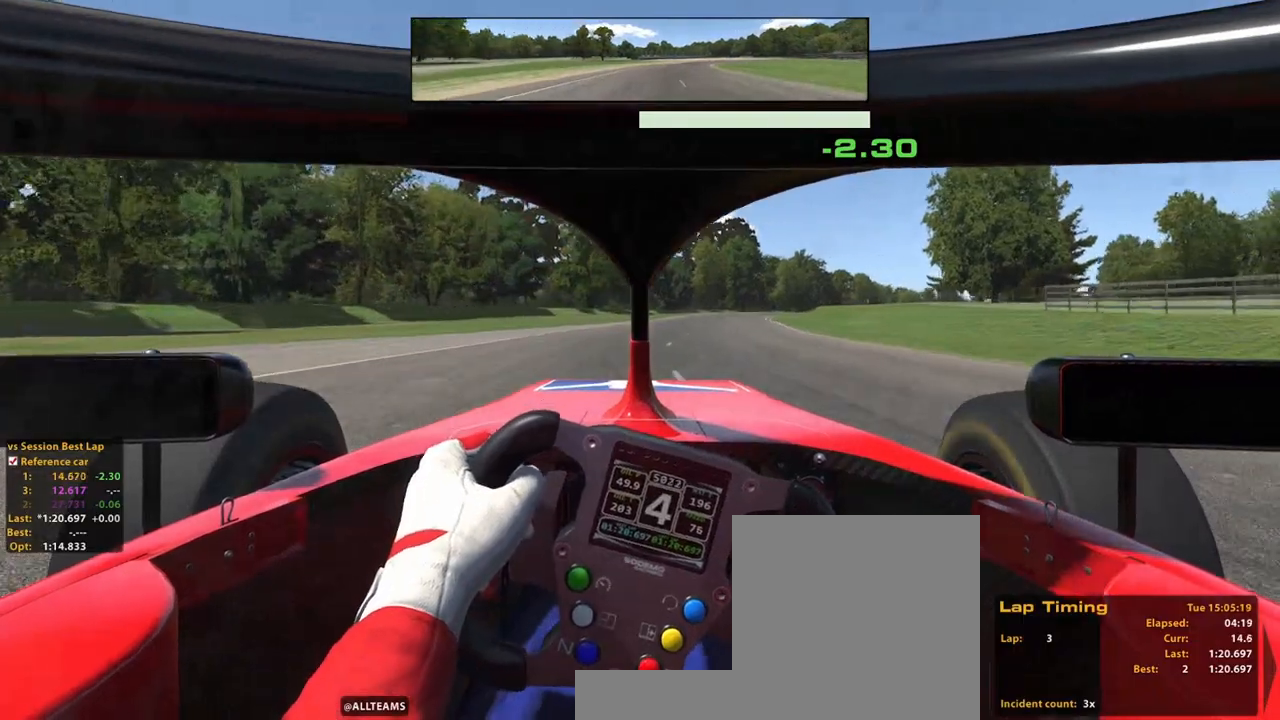
{"dt_ms": 500, "buttons": ["R2"], "left_stick": "up", "right_stick": "right", "events": [[380, "left_stick", "up"], [420, "right_stick", "right"]]}
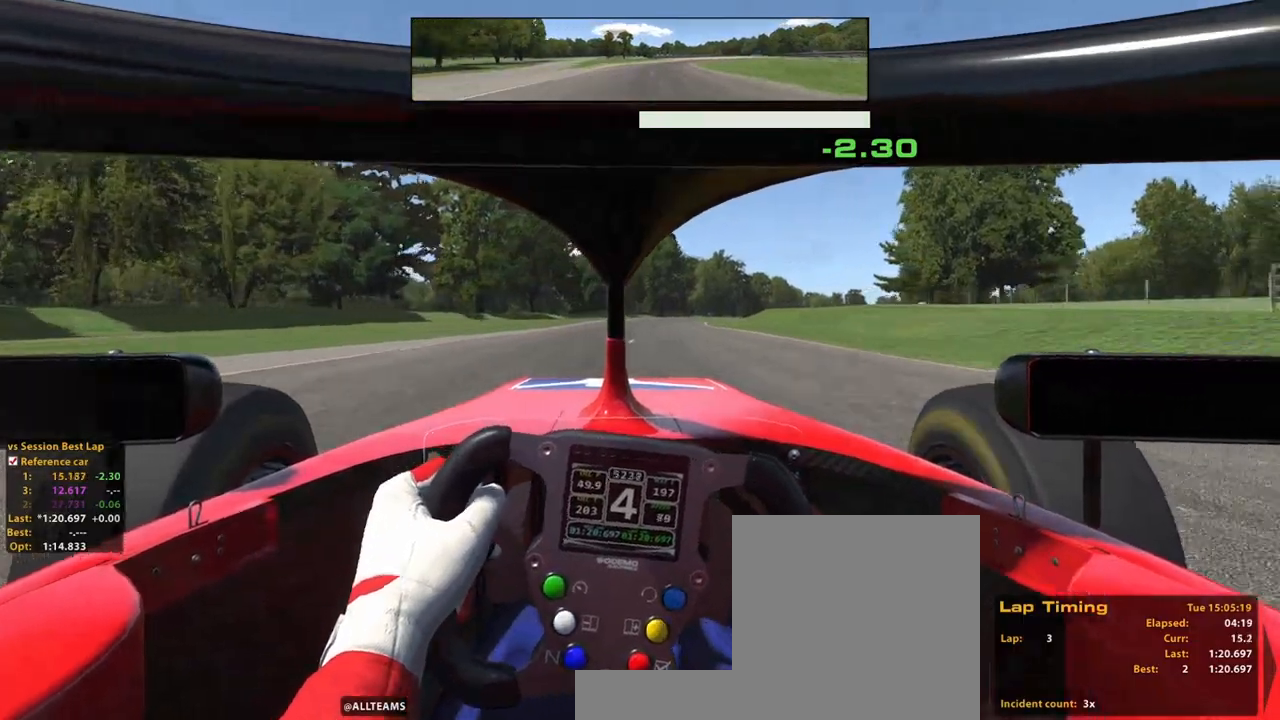
{"dt_ms": 500, "buttons": ["R2"], "left_stick": "up", "right_stick": "right", "events": []}
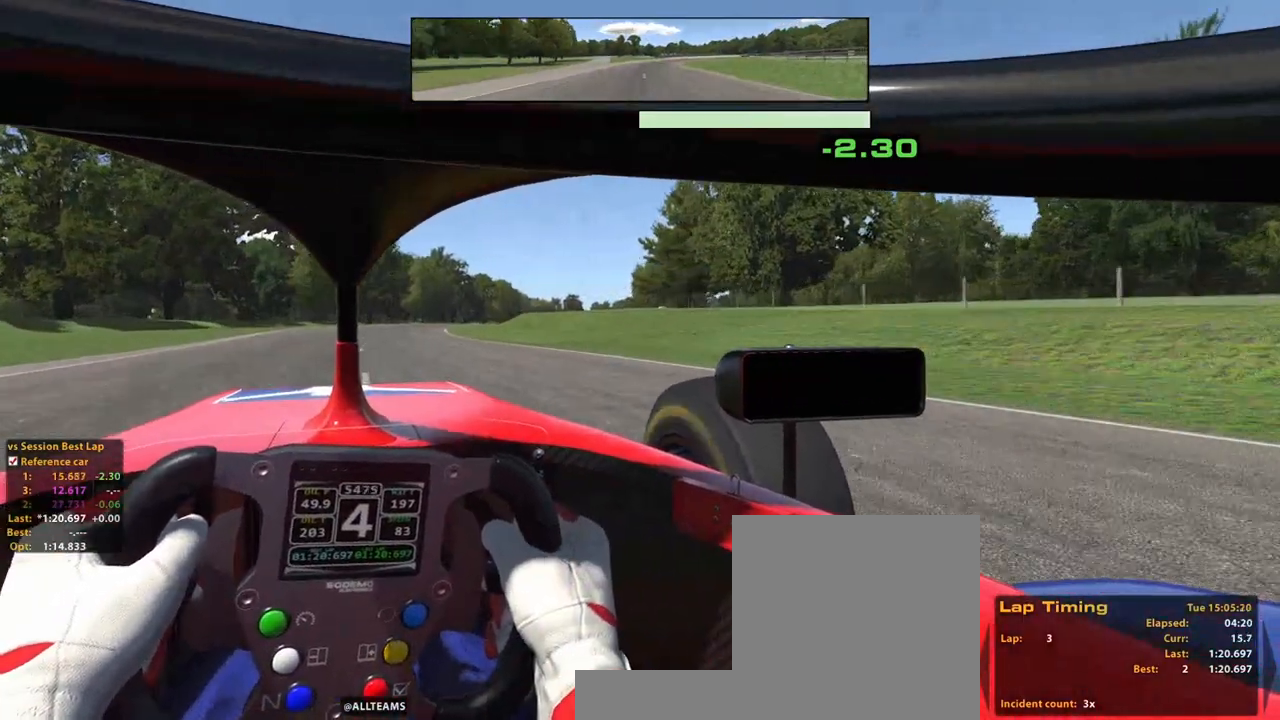
{"dt_ms": 500, "buttons": ["R2"], "left_stick": "up", "right_stick": "right", "events": []}